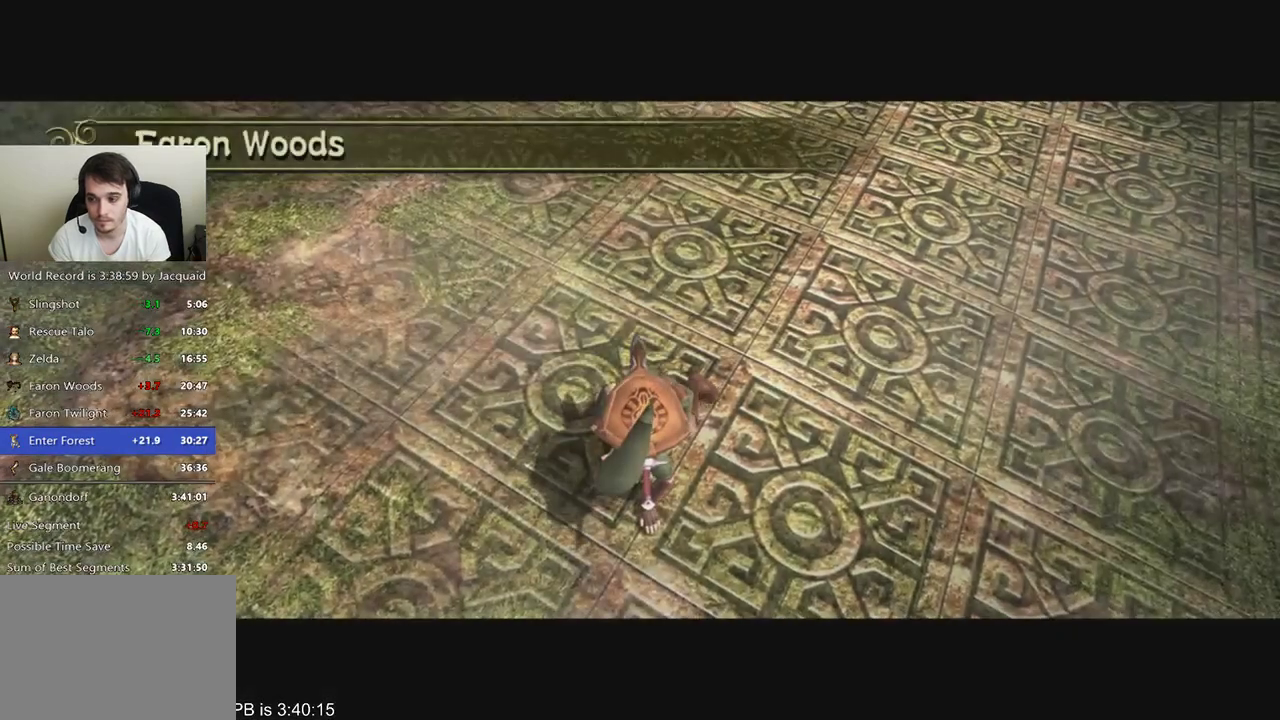
Gameplay with a controller (Xbox layout); each line is a JSON object with the inputs held at the frame after it. "events" lists button and stick changes between this image and that frame as [ms after this image, input, new state], when the widget could be followed in between. Not read: L3 R3.
{"buttons": [], "left_stick": "up", "right_stick": "center", "events": [[167, "B", "down"], [167, "R2", "down"], [200, "left_stick", "up"], [233, "B", "up"], [233, "R2", "up"], [333, "B", "down"], [333, "R2", "down"], [400, "B", "up"], [400, "R2", "up"]]}
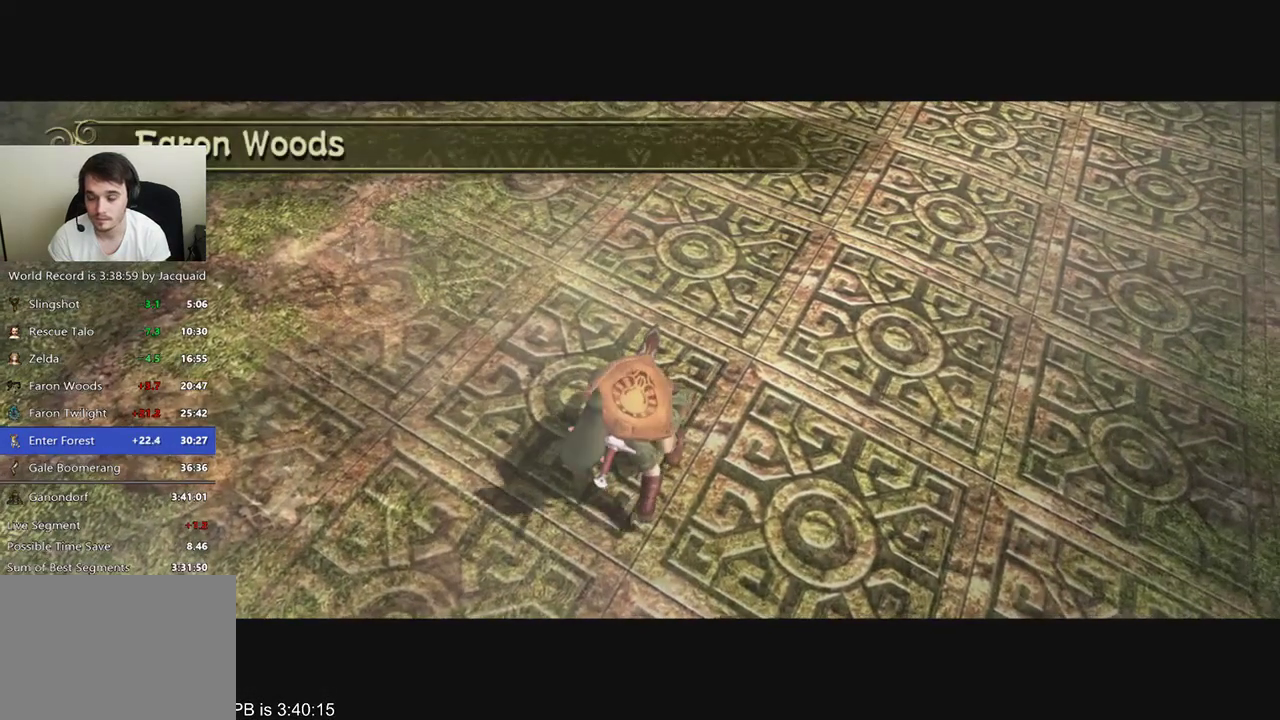
{"buttons": [], "left_stick": "up", "right_stick": "center", "events": [[167, "R2", "down"], [233, "R2", "up"], [300, "R2", "down"], [367, "R2", "up"], [433, "R2", "down"], [500, "R2", "up"]]}
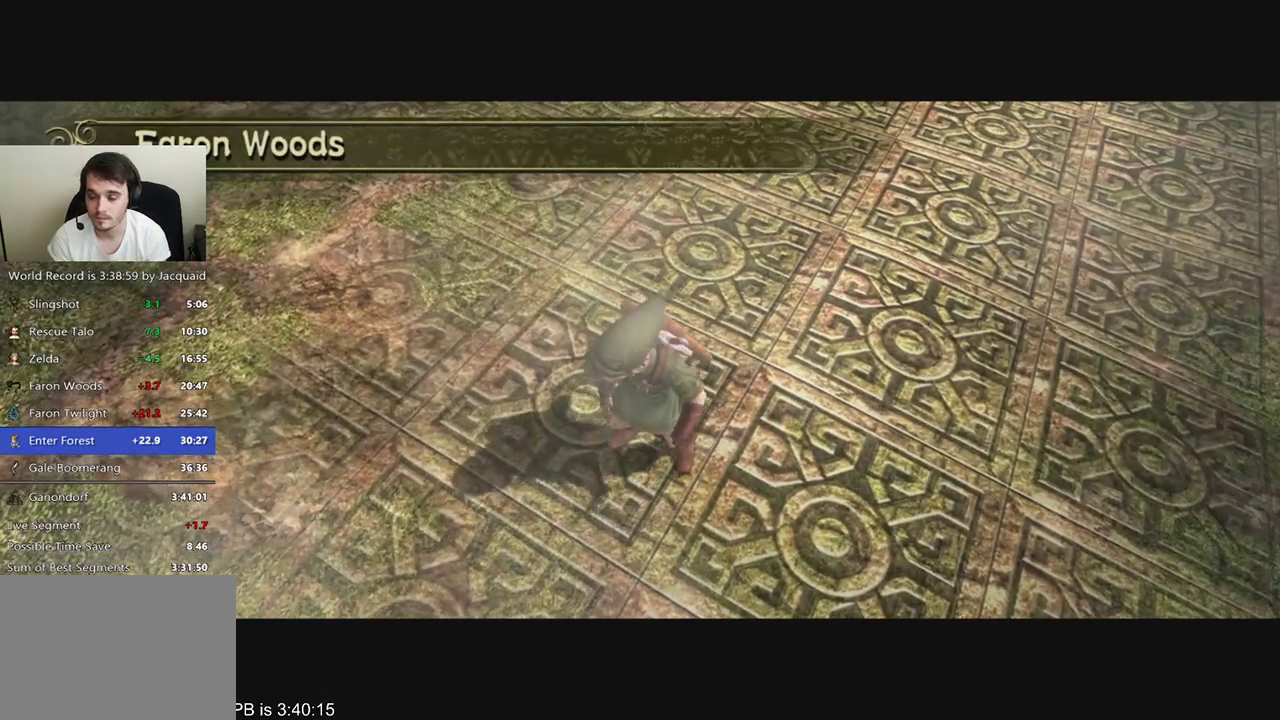
{"buttons": [], "left_stick": "up", "right_stick": "center", "events": [[67, "B", "down"], [67, "R2", "down"], [133, "B", "up"], [133, "R2", "up"], [200, "B", "down"], [200, "R2", "down"], [300, "B", "up"], [300, "R2", "up"], [367, "B", "down"], [467, "B", "up"]]}
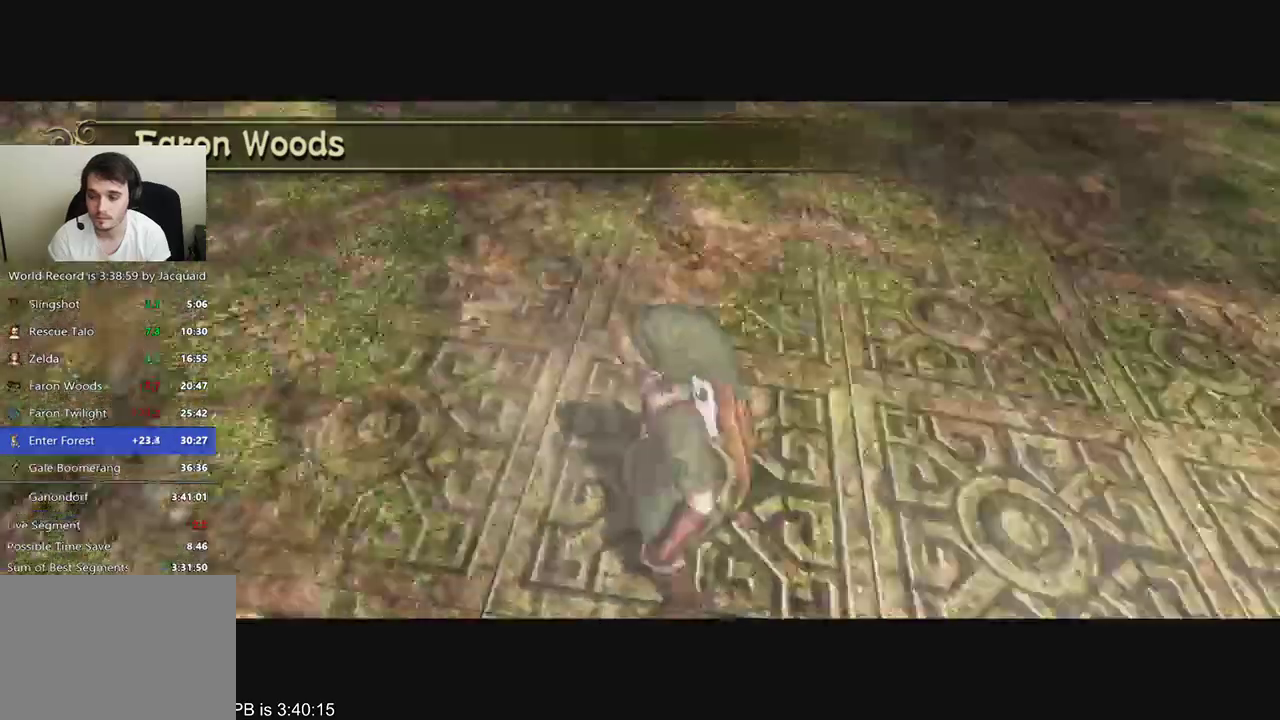
{"buttons": ["B"], "left_stick": "up", "right_stick": "center", "events": [[467, "B", "down"]]}